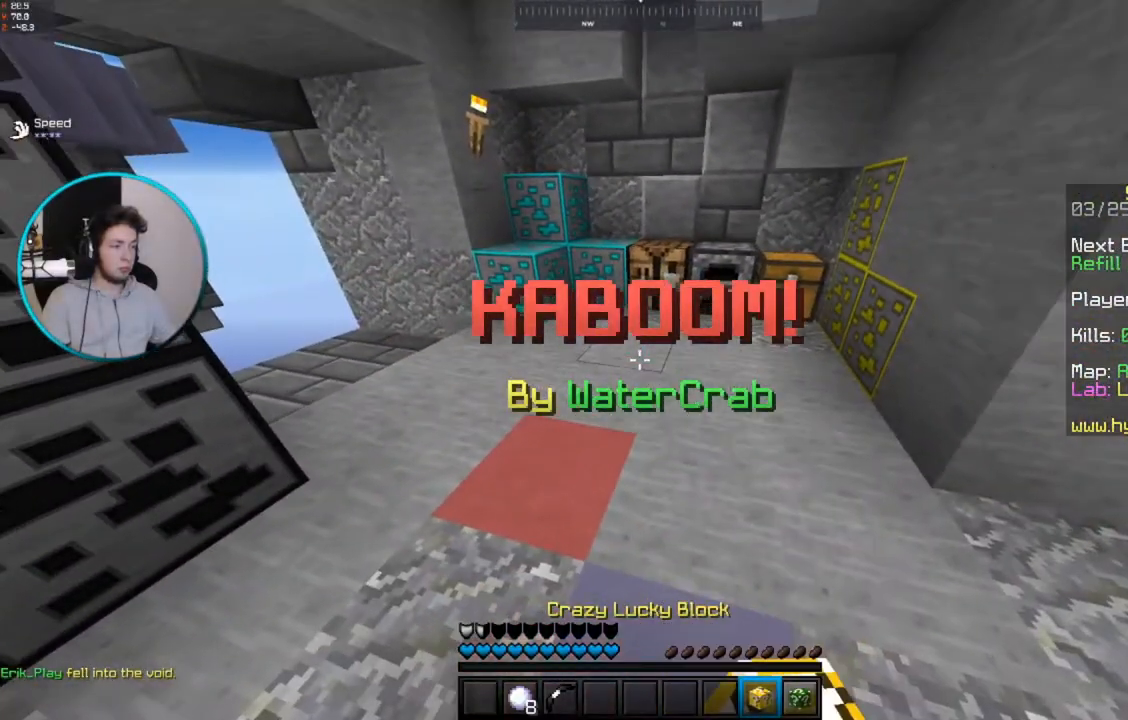
Gameplay with keyboard and mouse; each line is a JSON object with the keys and mouse buttons held at the frame after it. "events" lists presses ("down") and releases ("up") of "a", "d", "s", "space", "w", "mouse_left" and "mouse_right" between this image and that frame as [ms after this image, input, new state], when the widget could be followed in between. "mouse_left", "mouse_right" = the "left", "right" buttons of the "mouse" list. No other keys are recorded. Fast repeated clicks can show as one long hold. Mouse movement is not recorded.
{"keys": ["w"], "mouse": ["left"], "events": [[33, "mouse_left", "down"], [33, "s", "up"], [433, "w", "down"]]}
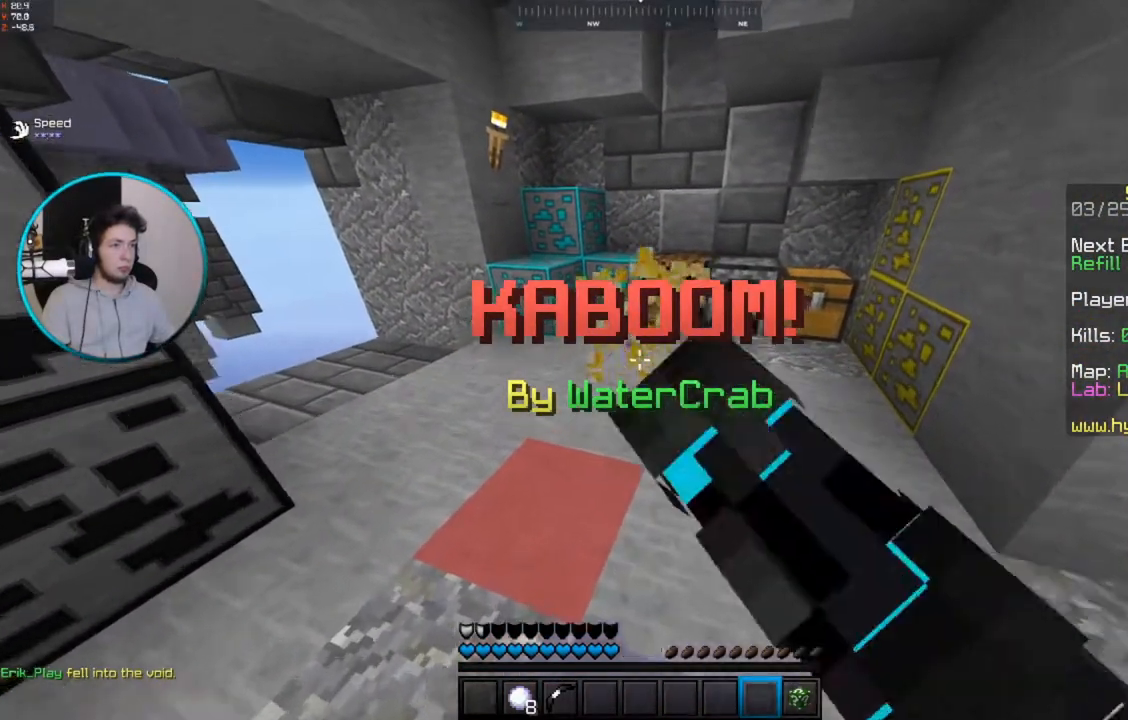
{"keys": [], "mouse": [], "events": [[233, "w", "up"], [350, "mouse_left", "up"]]}
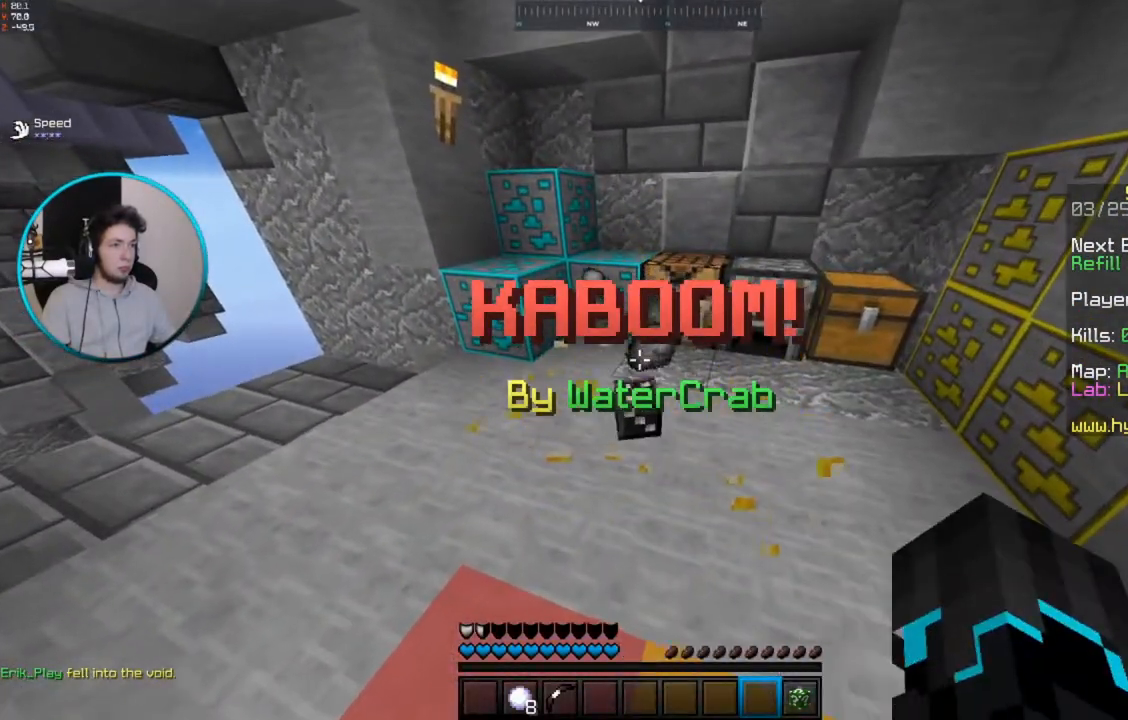
{"keys": [], "mouse": [], "events": [[83, "w", "down"], [450, "w", "up"]]}
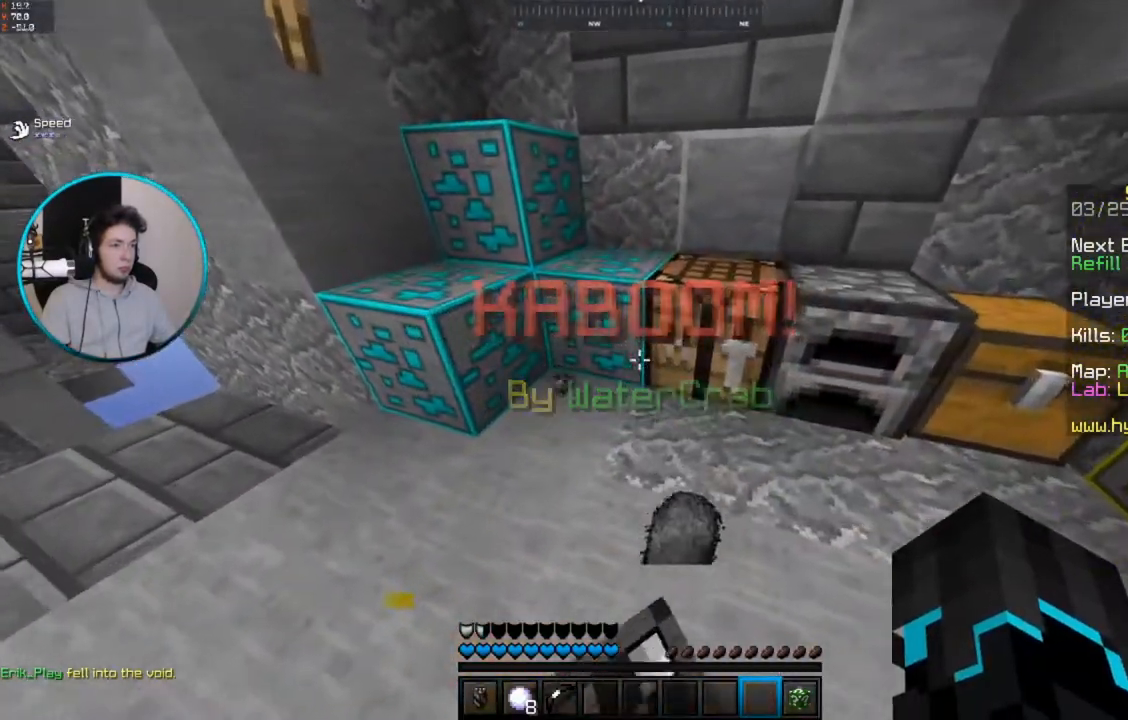
{"keys": [], "mouse": [], "events": [[83, "s", "down"], [317, "s", "up"]]}
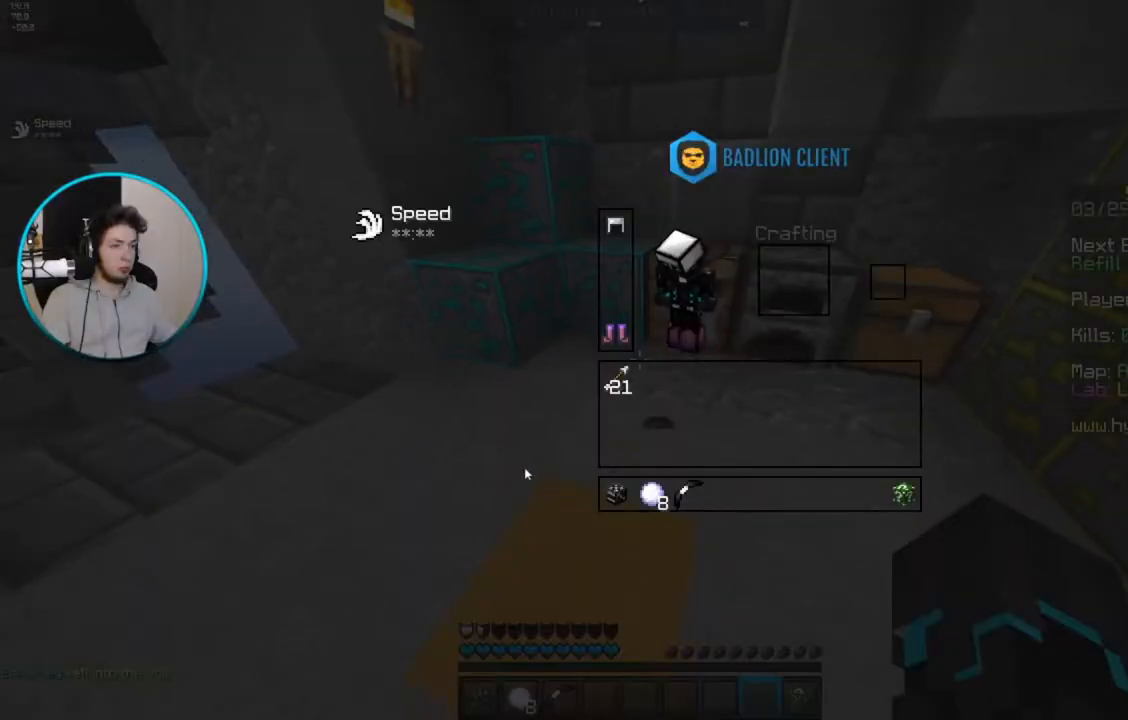
{"keys": [], "mouse": [], "events": []}
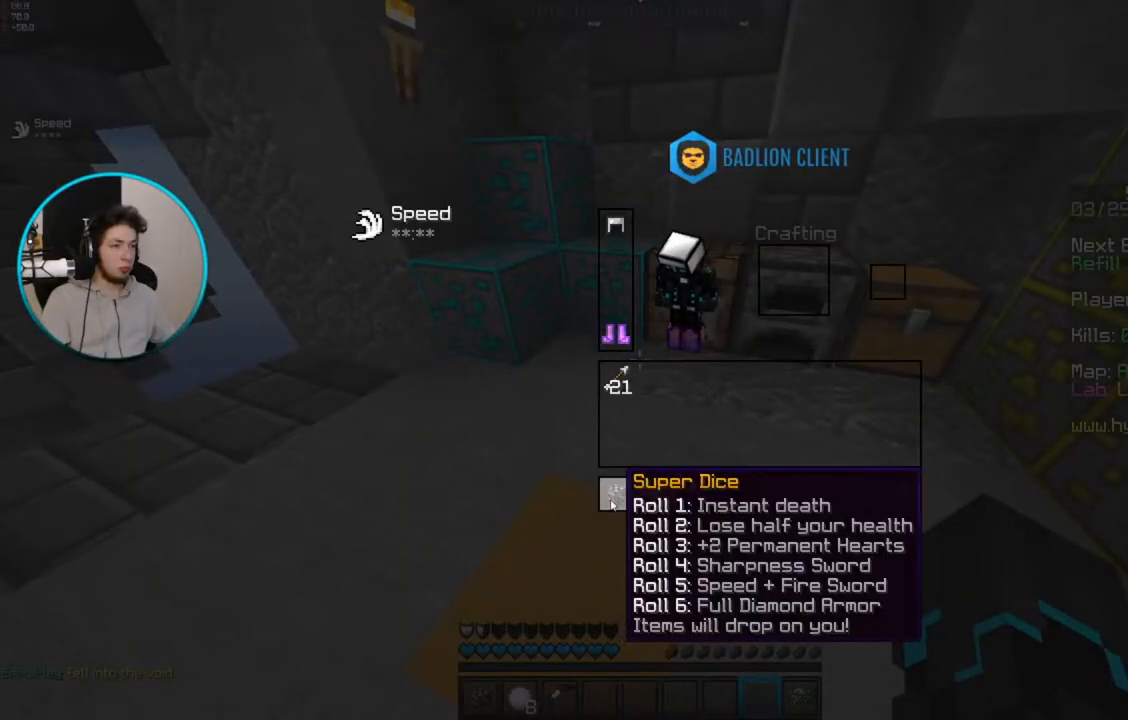
{"keys": [], "mouse": [], "events": []}
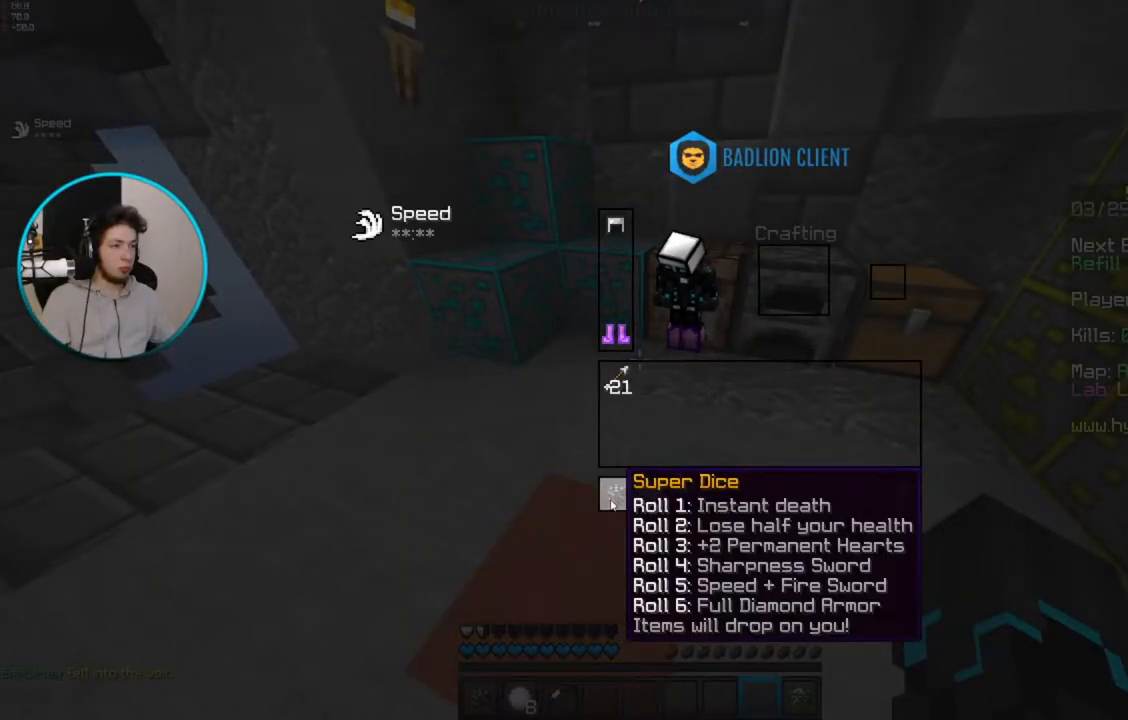
{"keys": [], "mouse": [], "events": []}
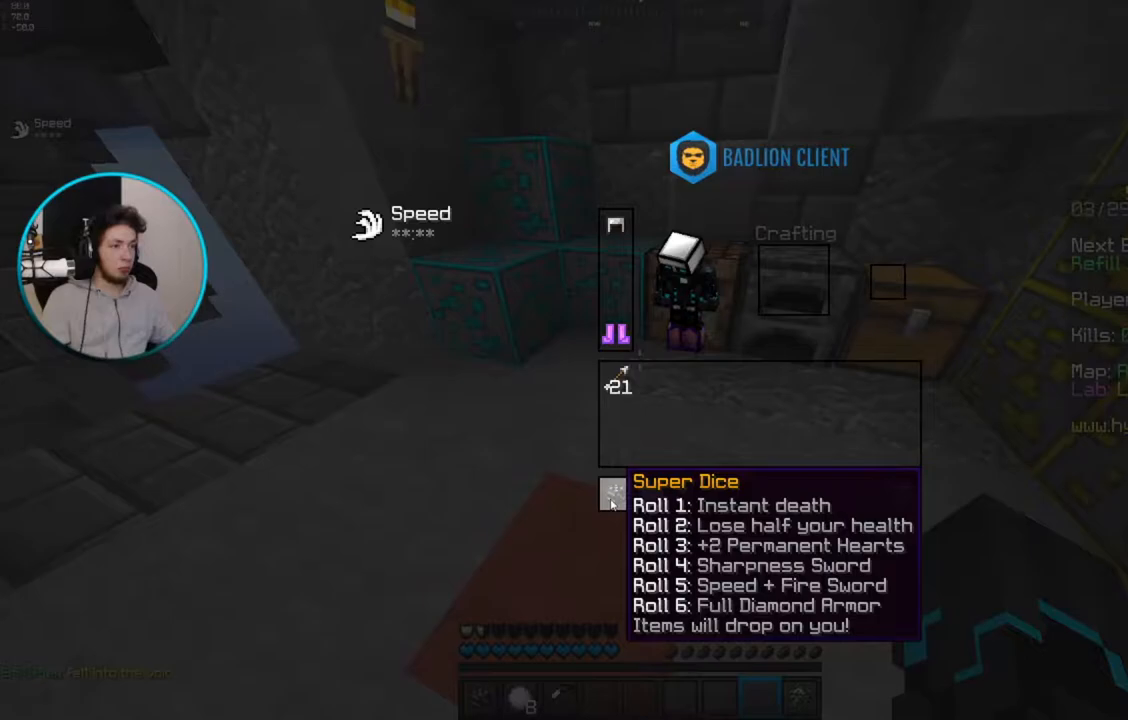
{"keys": [], "mouse": [], "events": []}
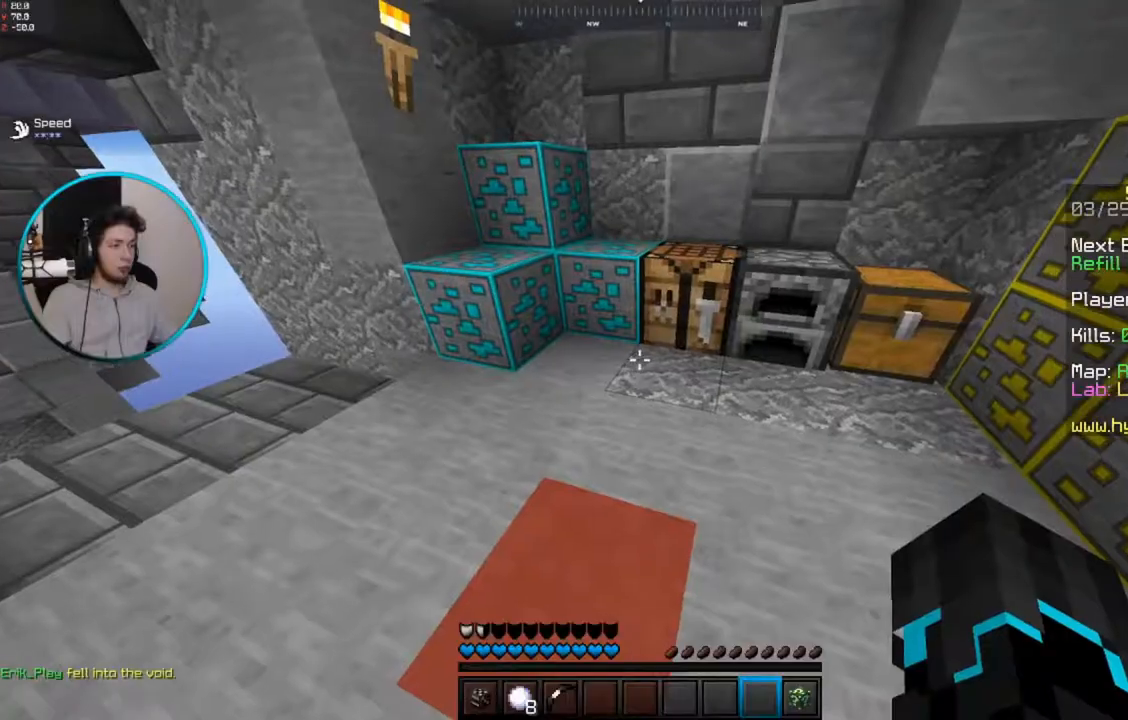
{"keys": [], "mouse": ["right"], "events": [[83, "s", "down"], [383, "mouse_right", "down"], [400, "s", "up"]]}
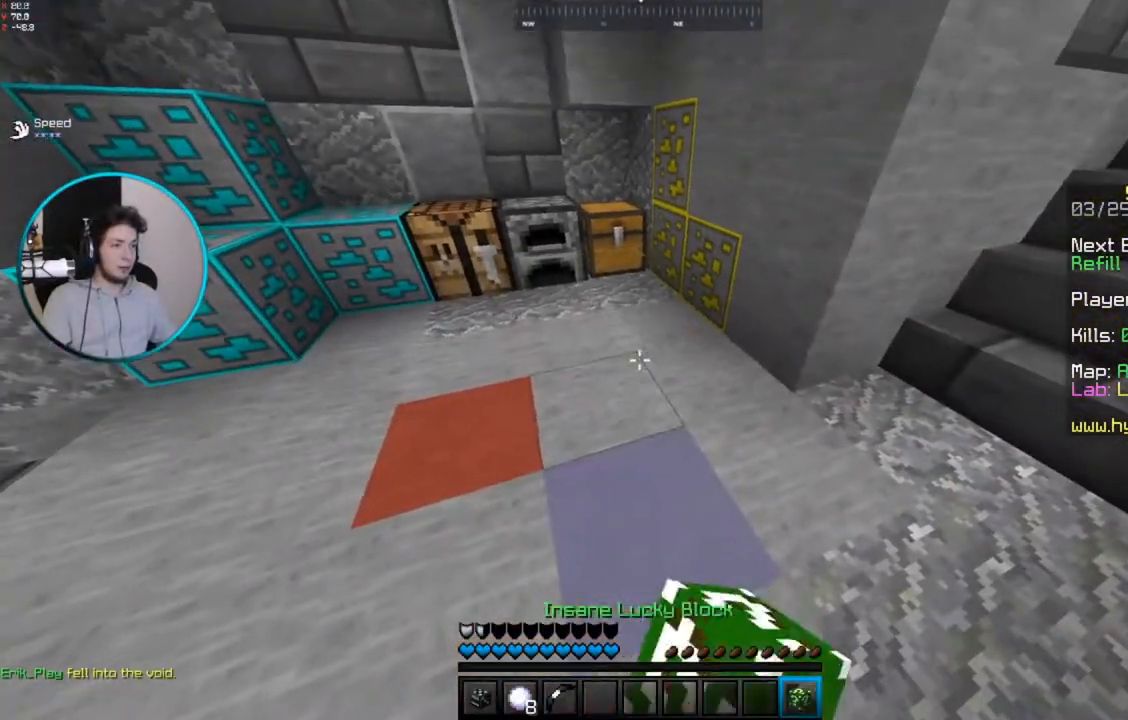
{"keys": [], "mouse": ["left"], "events": [[33, "mouse_right", "up"], [67, "mouse_left", "down"]]}
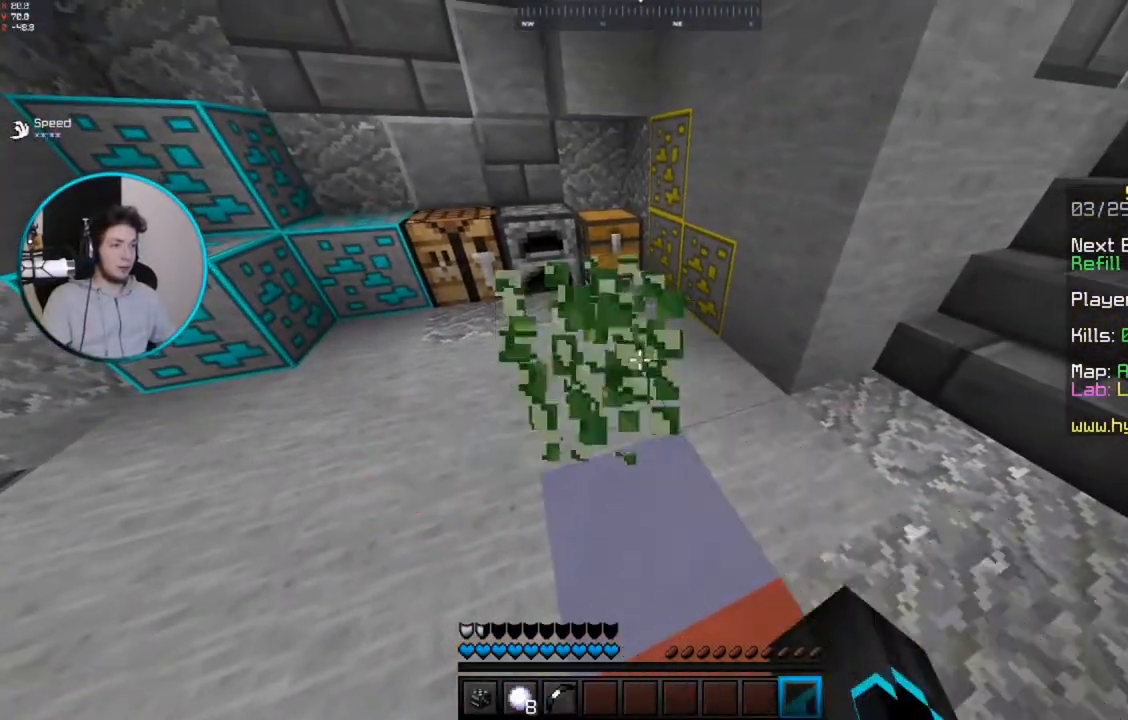
{"keys": ["w"], "mouse": [], "events": [[350, "mouse_left", "up"], [417, "w", "down"]]}
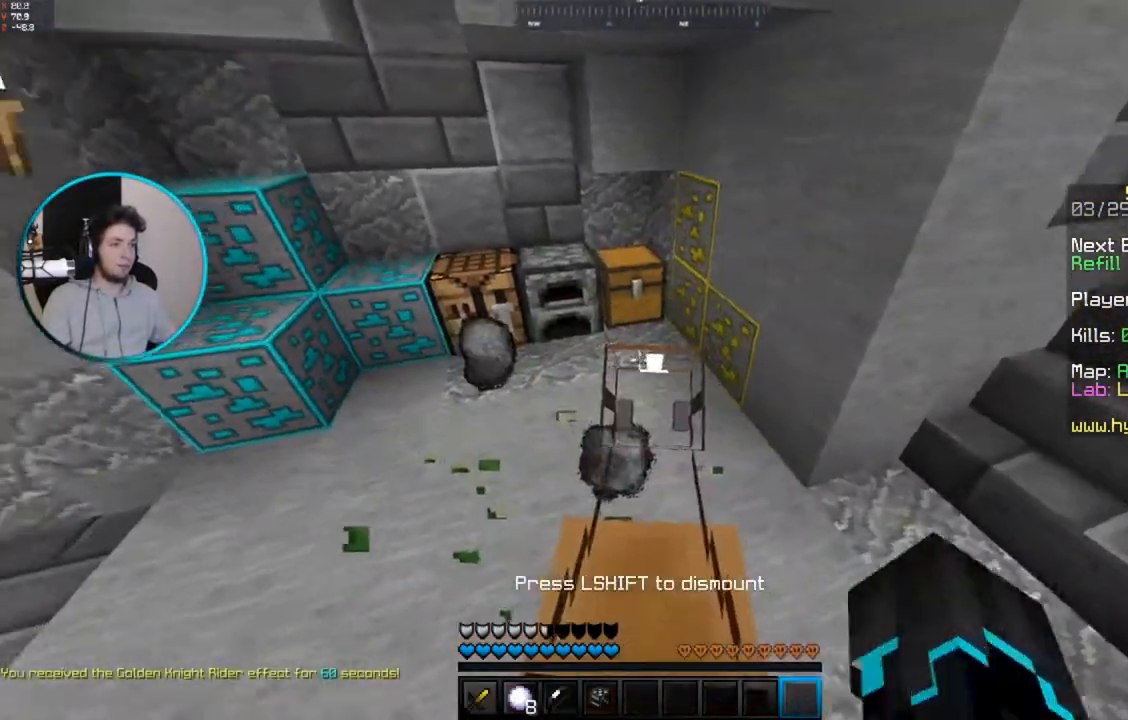
{"keys": [], "mouse": [], "events": [[333, "w", "up"]]}
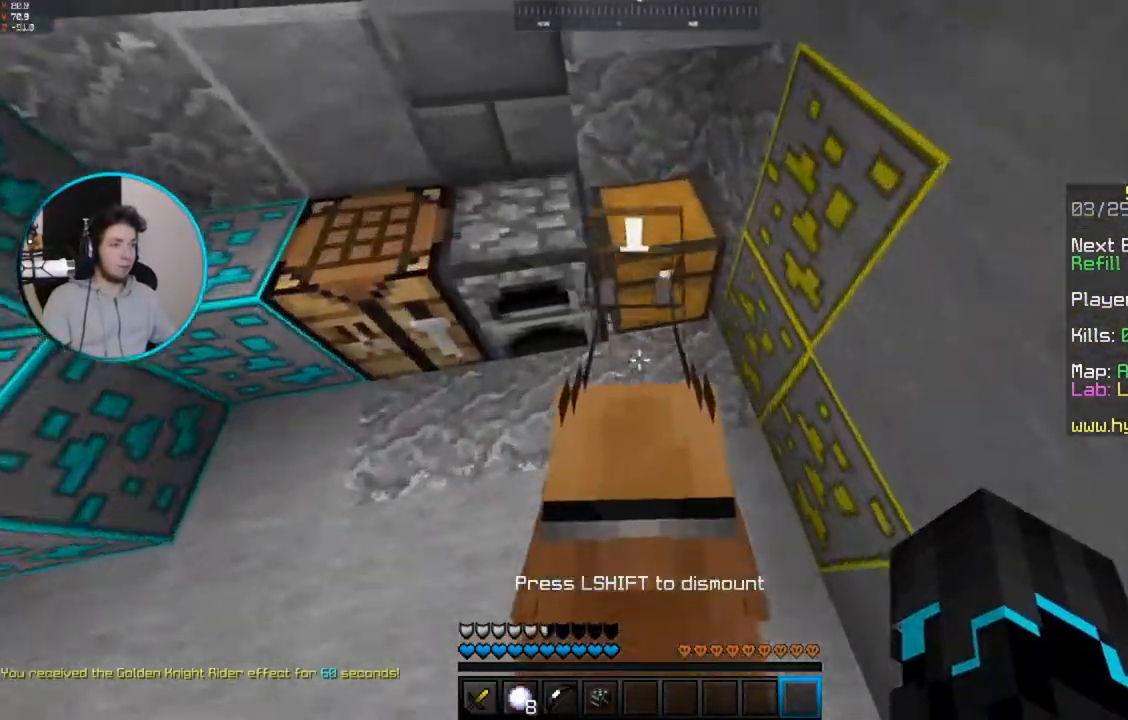
{"keys": [], "mouse": [], "events": []}
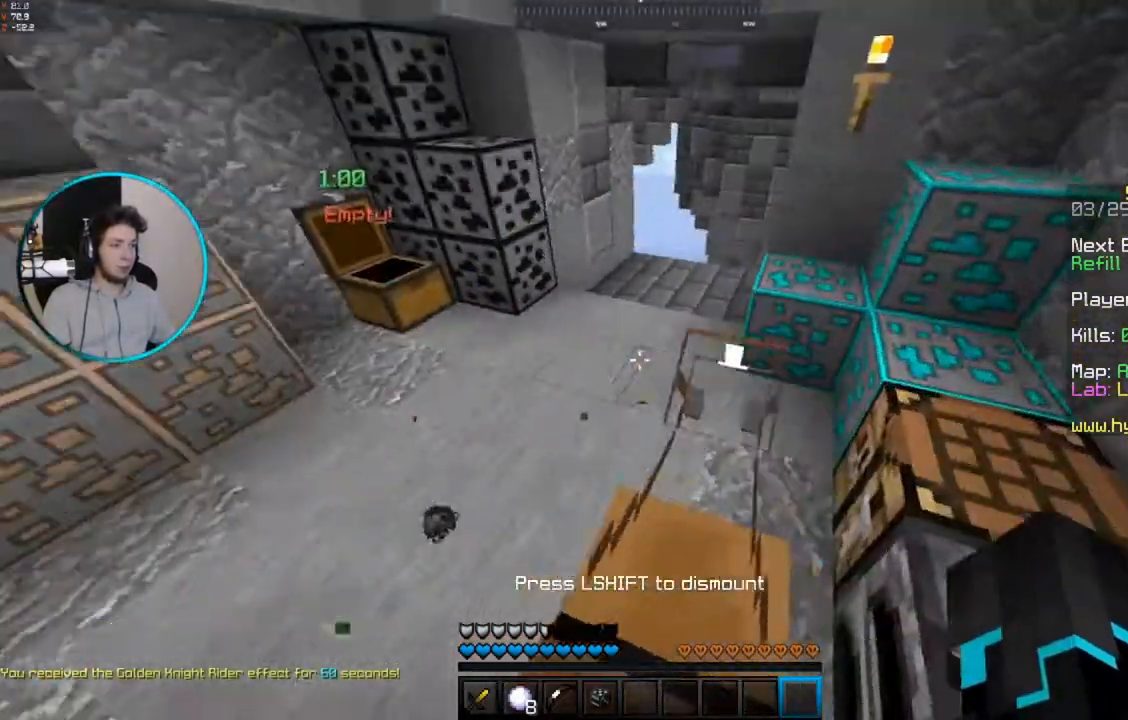
{"keys": [], "mouse": [], "events": []}
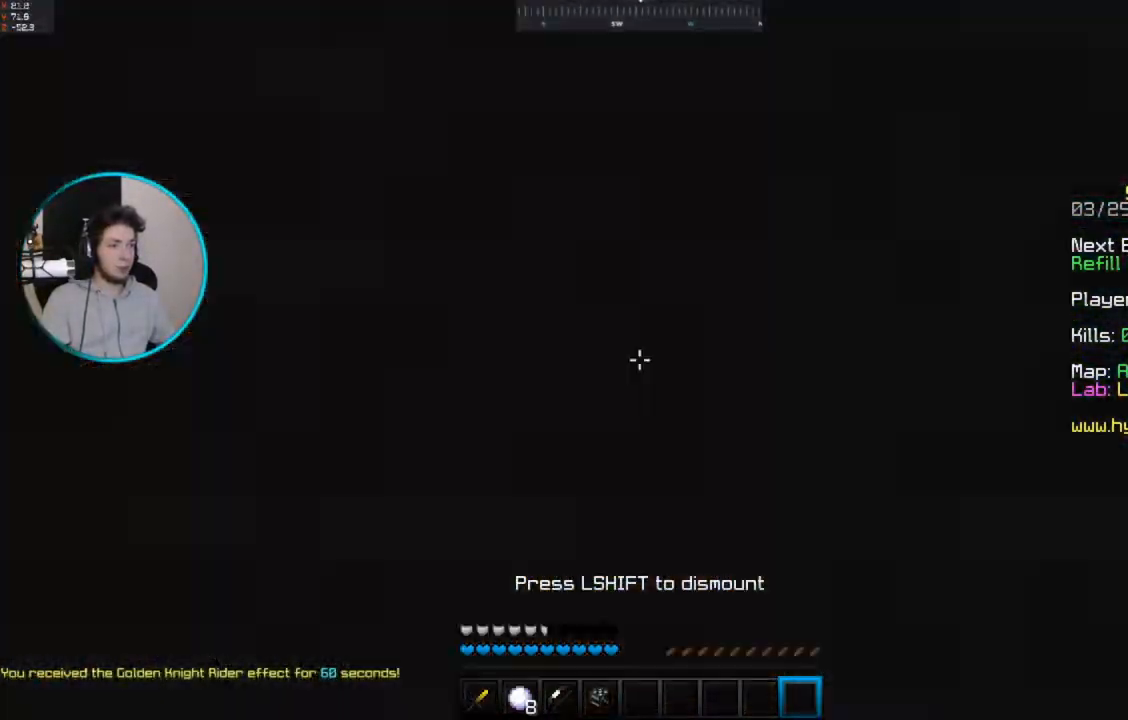
{"keys": [], "mouse": [], "events": []}
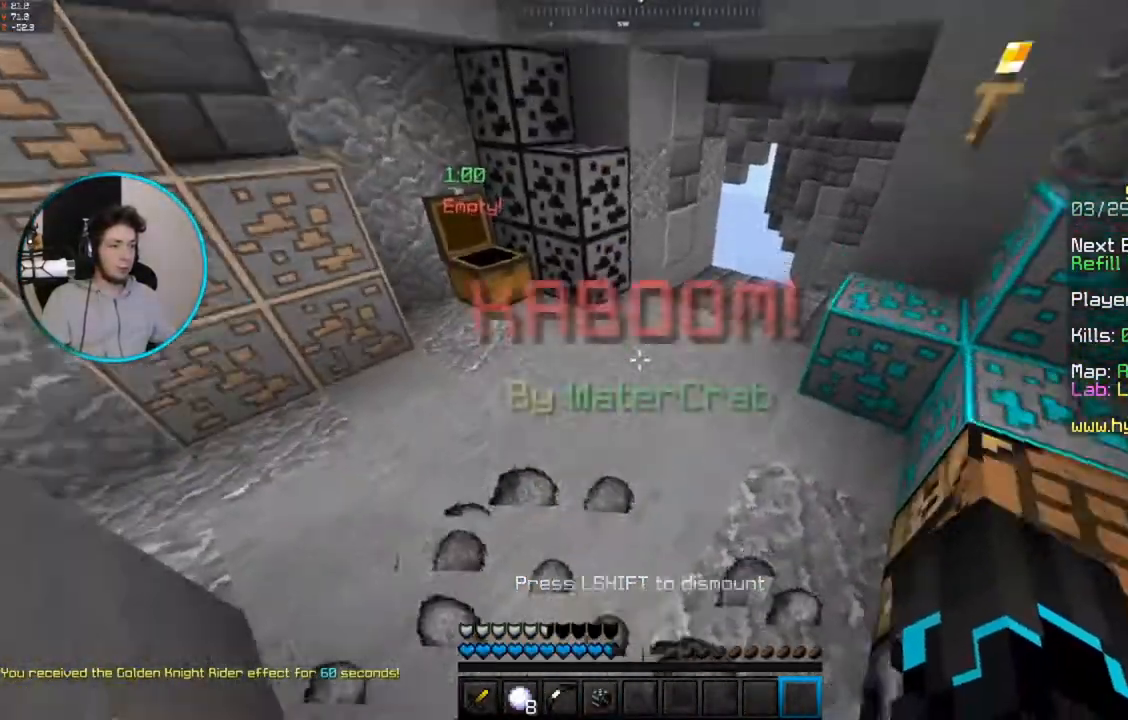
{"keys": ["w"], "mouse": [], "events": [[183, "w", "down"], [233, "a", "down"], [383, "a", "up"]]}
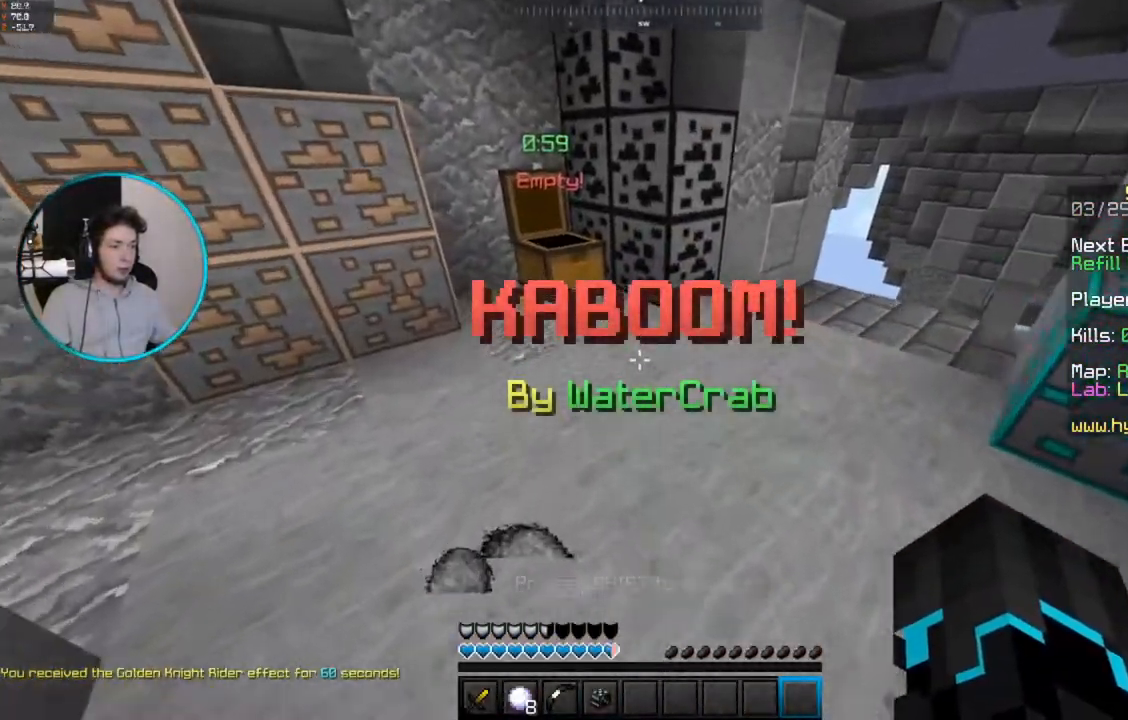
{"keys": ["d"], "mouse": [], "events": [[167, "d", "down"], [333, "w", "up"]]}
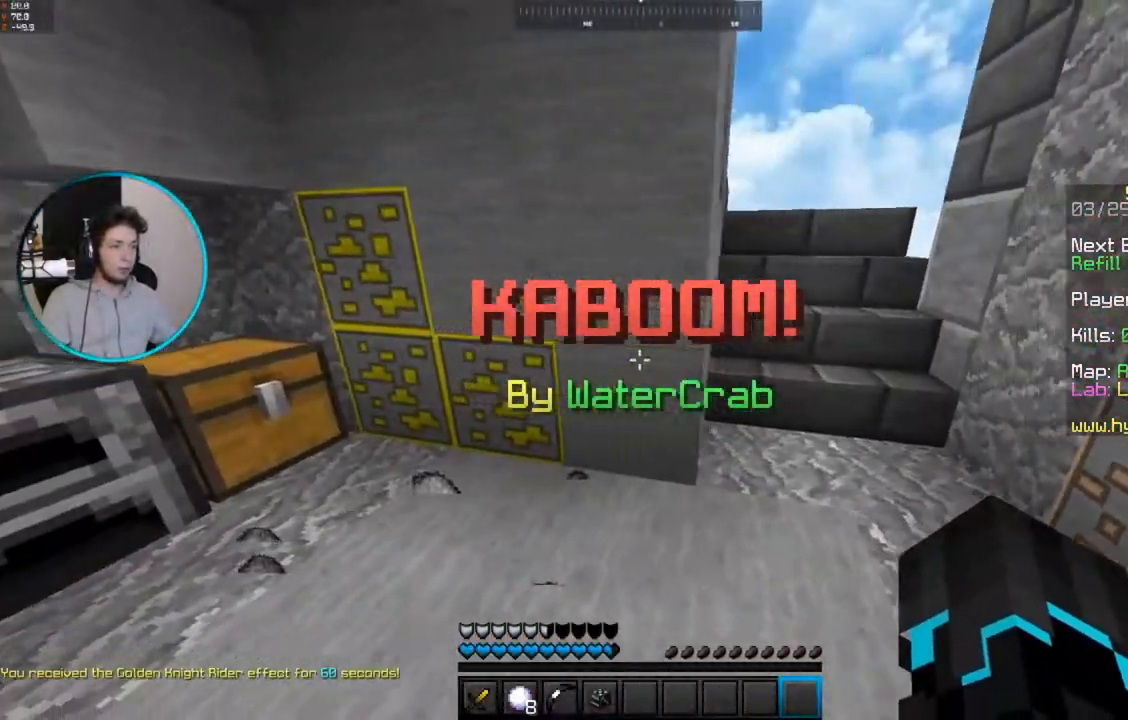
{"keys": ["d"], "mouse": [], "events": [[33, "s", "down"], [233, "s", "up"]]}
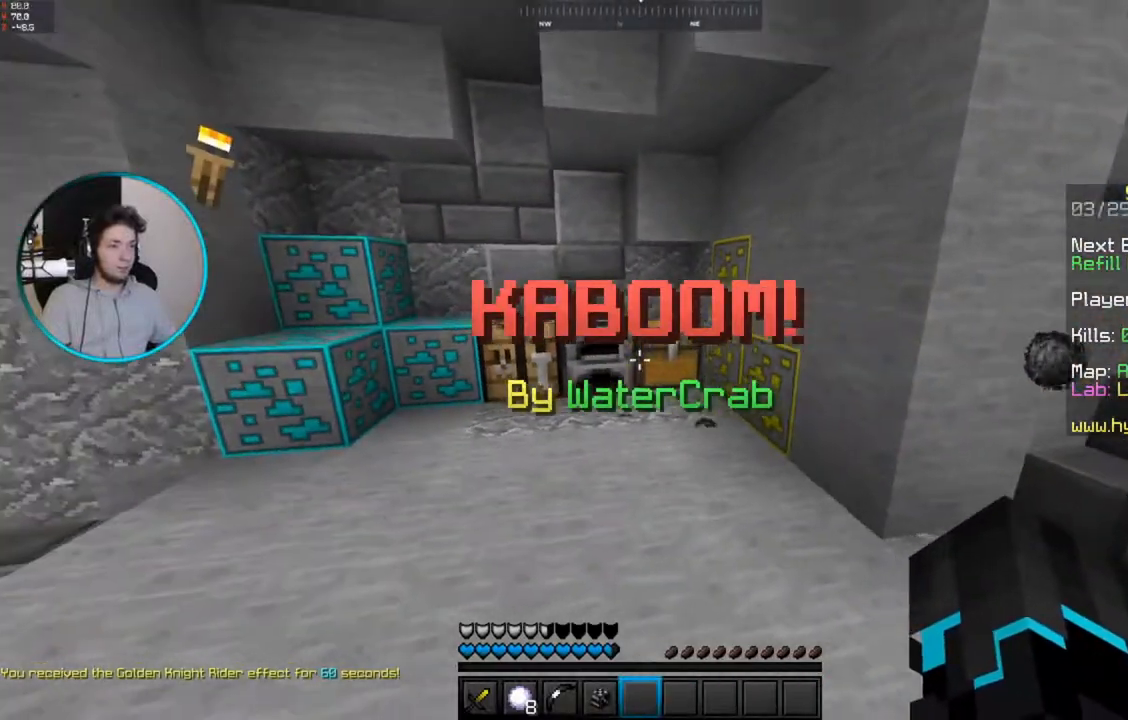
{"keys": ["d", "s"], "mouse": [], "events": [[383, "s", "down"]]}
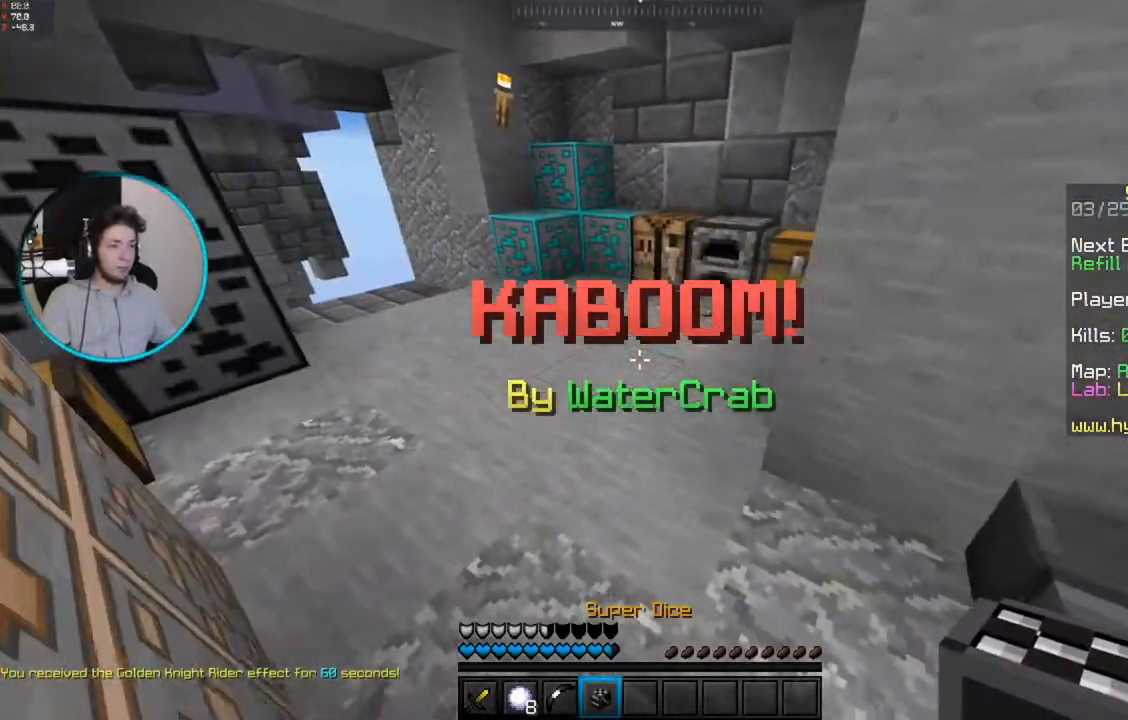
{"keys": [], "mouse": [], "events": [[17, "d", "up"], [183, "s", "up"]]}
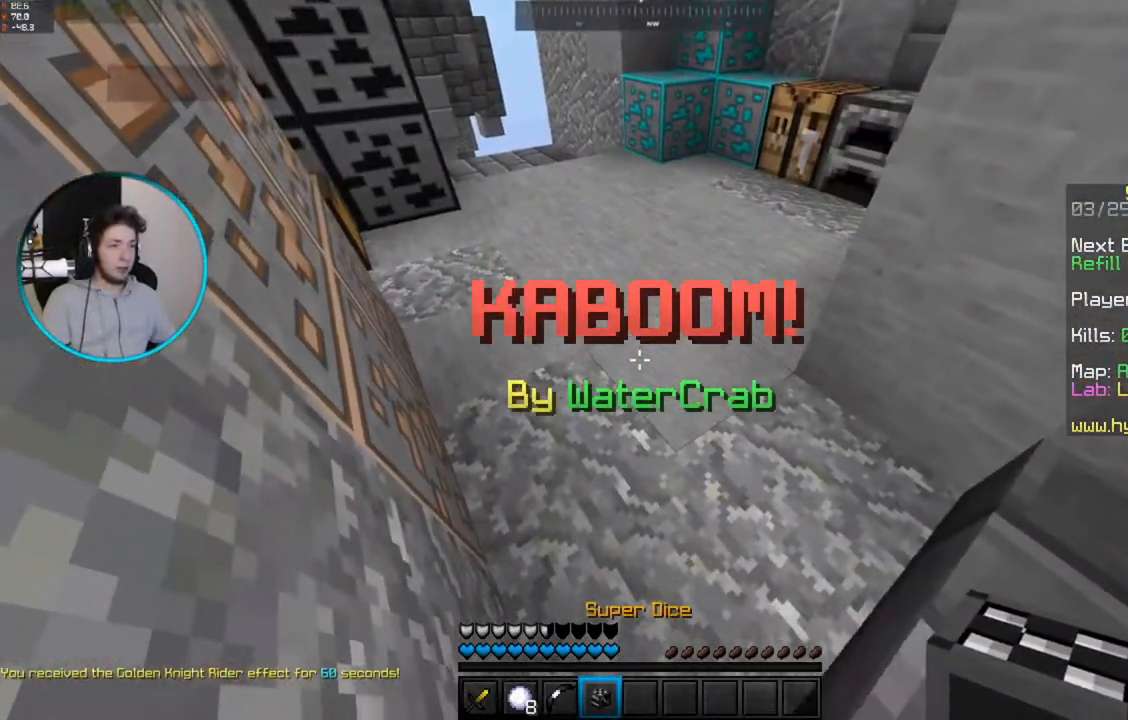
{"keys": [], "mouse": [], "events": [[33, "mouse_right", "down"], [200, "mouse_right", "up"]]}
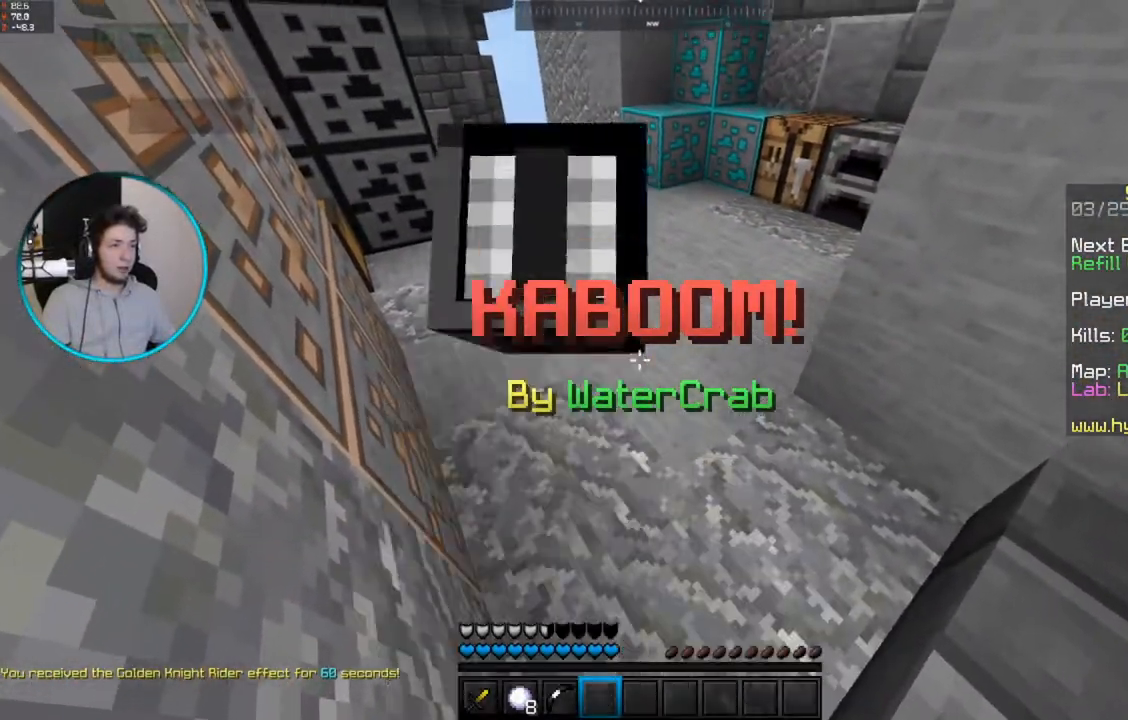
{"keys": [], "mouse": [], "events": []}
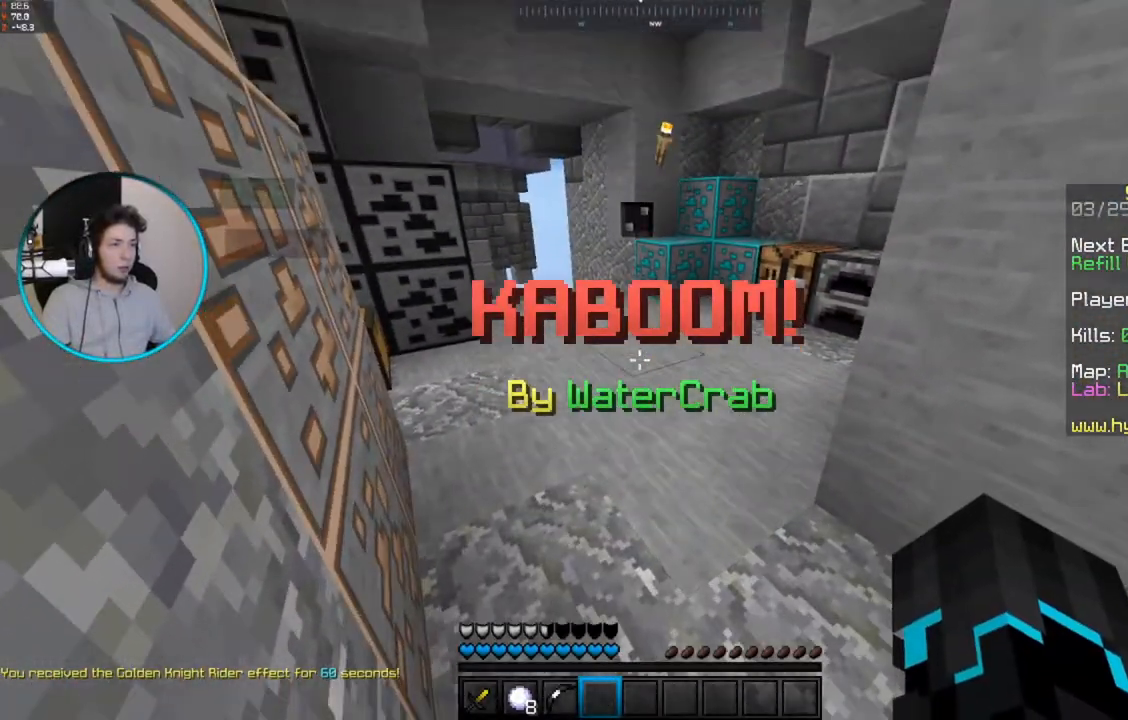
{"keys": ["a", "w"], "mouse": [], "events": [[283, "w", "down"], [383, "a", "down"]]}
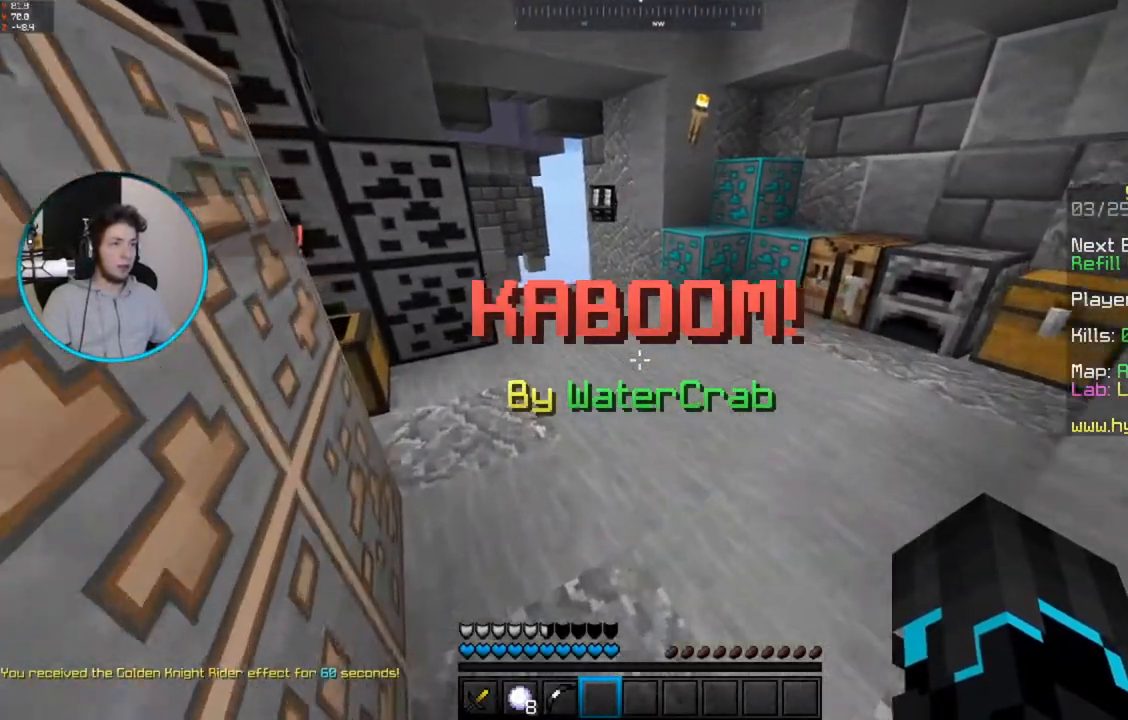
{"keys": ["w"], "mouse": [], "events": [[133, "a", "up"]]}
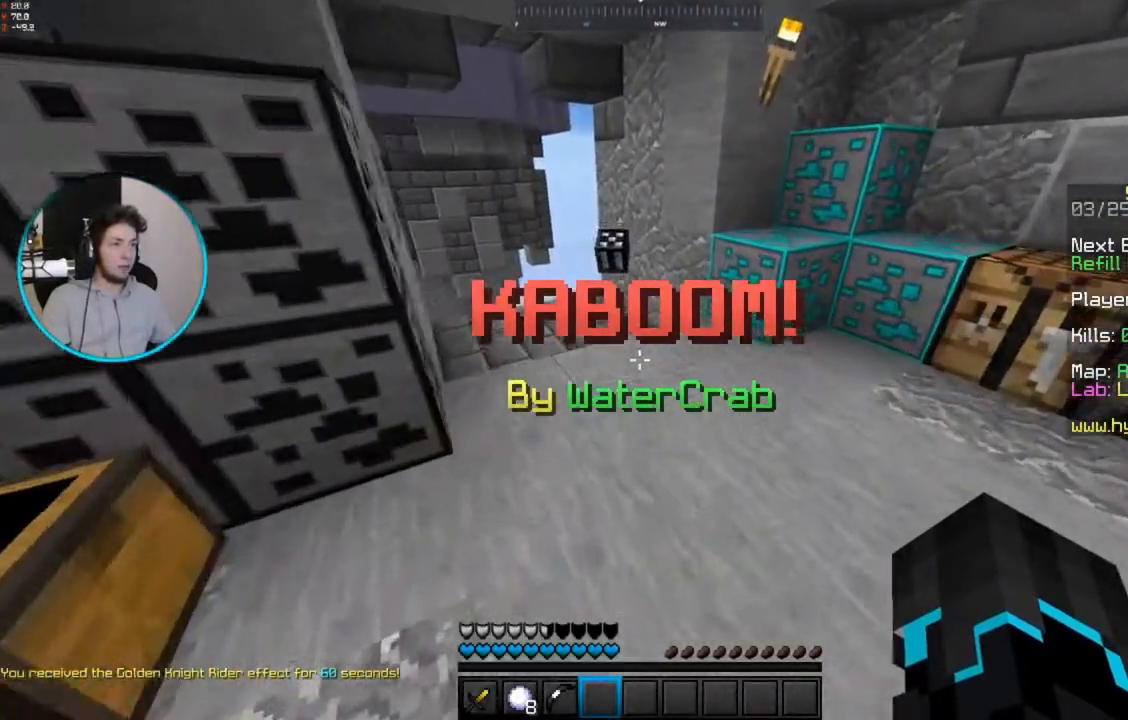
{"keys": [], "mouse": [], "events": [[233, "w", "up"]]}
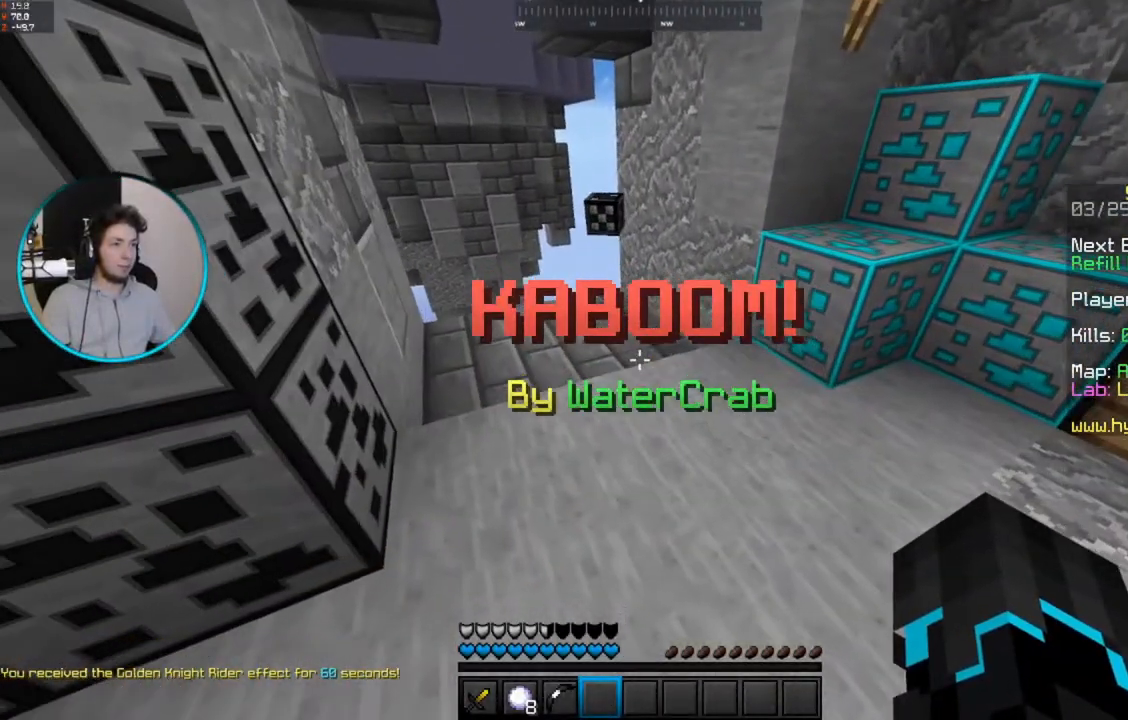
{"keys": ["w"], "mouse": [], "events": [[267, "w", "down"]]}
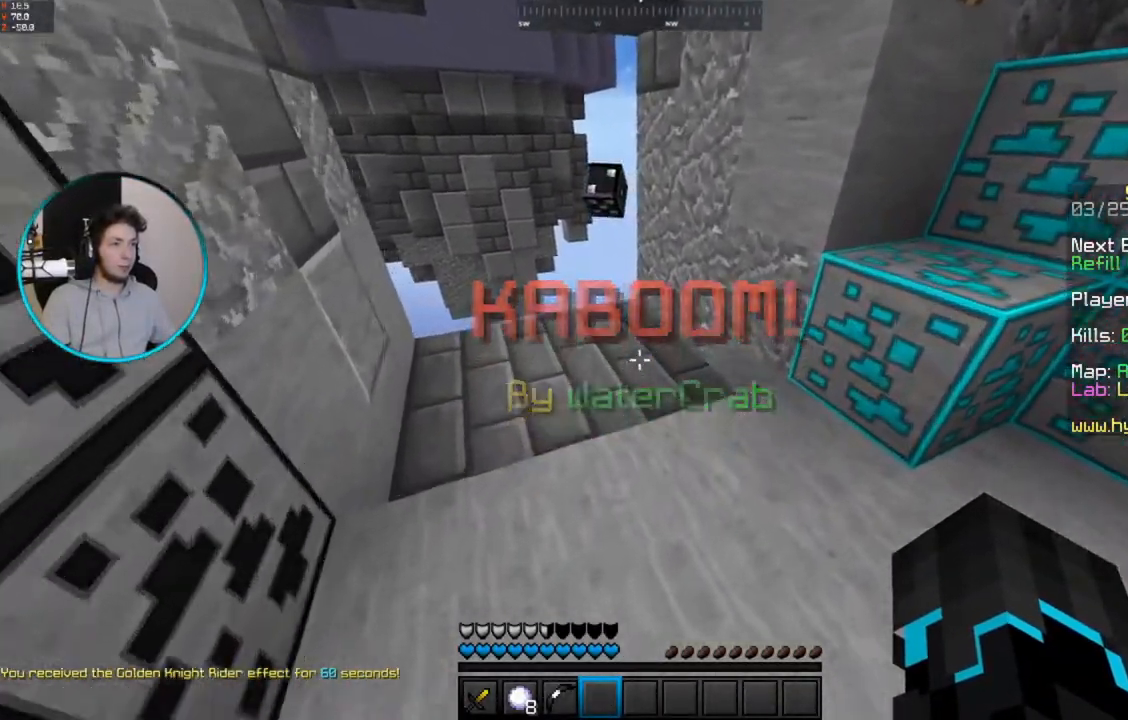
{"keys": [], "mouse": [], "events": [[183, "w", "up"]]}
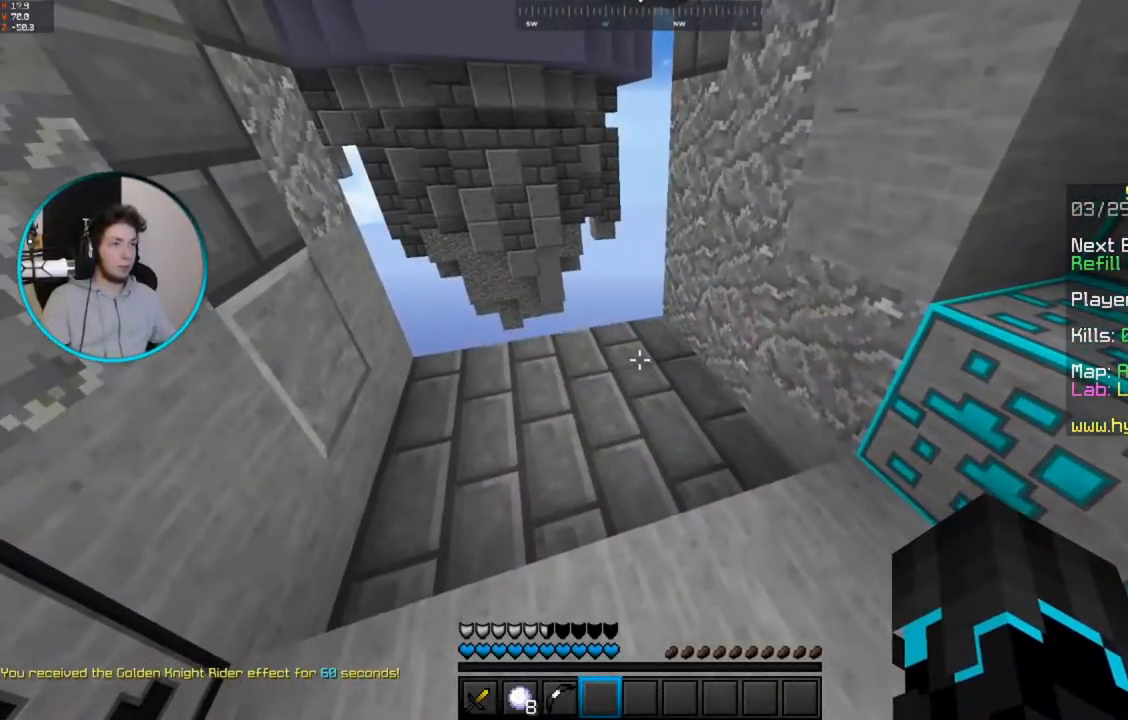
{"keys": ["w"], "mouse": [], "events": [[317, "w", "down"]]}
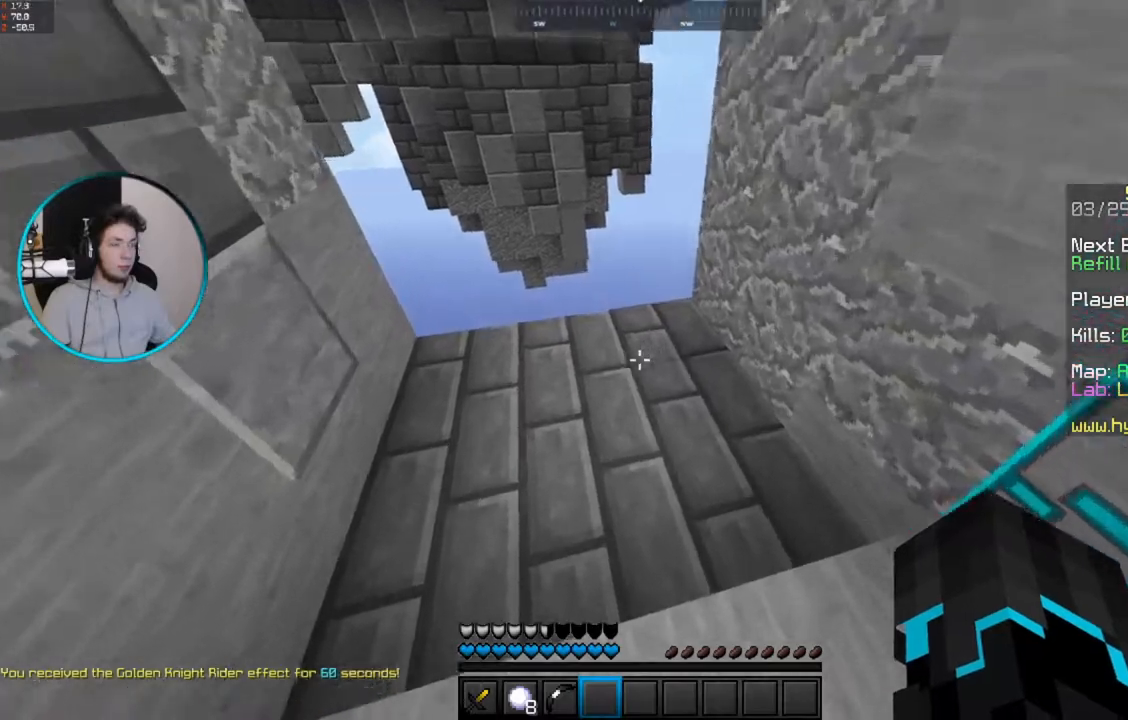
{"keys": [], "mouse": [], "events": [[283, "w", "up"]]}
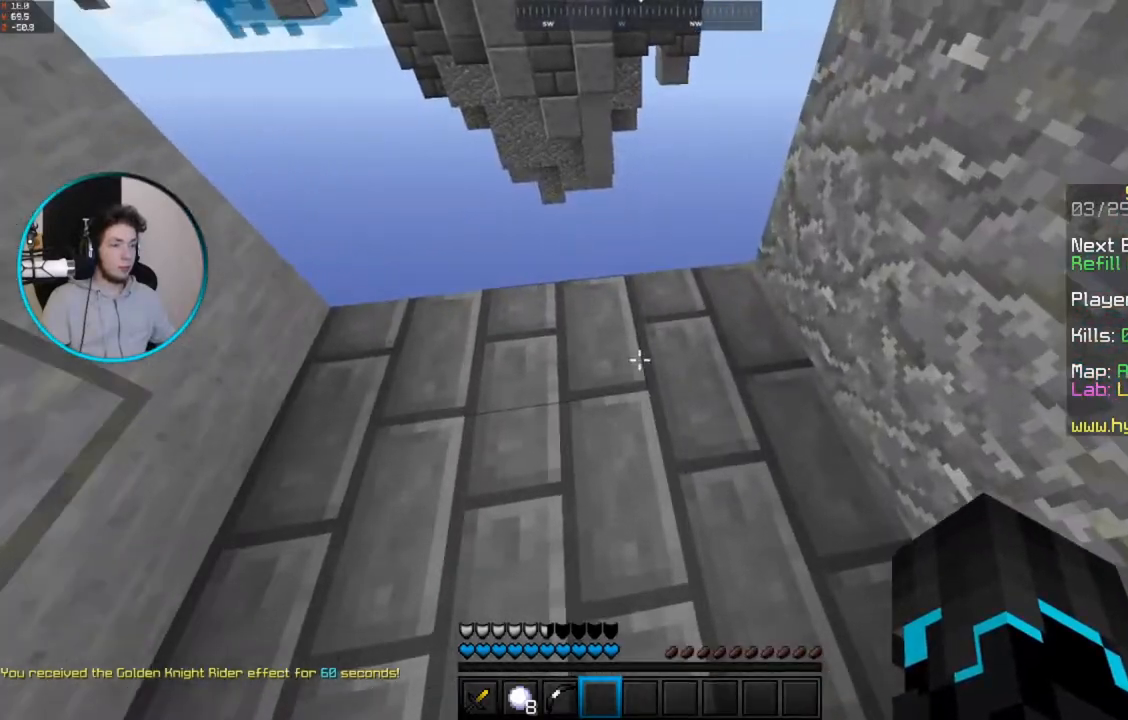
{"keys": ["a", "w"], "mouse": [], "events": [[67, "a", "down"], [317, "w", "down"]]}